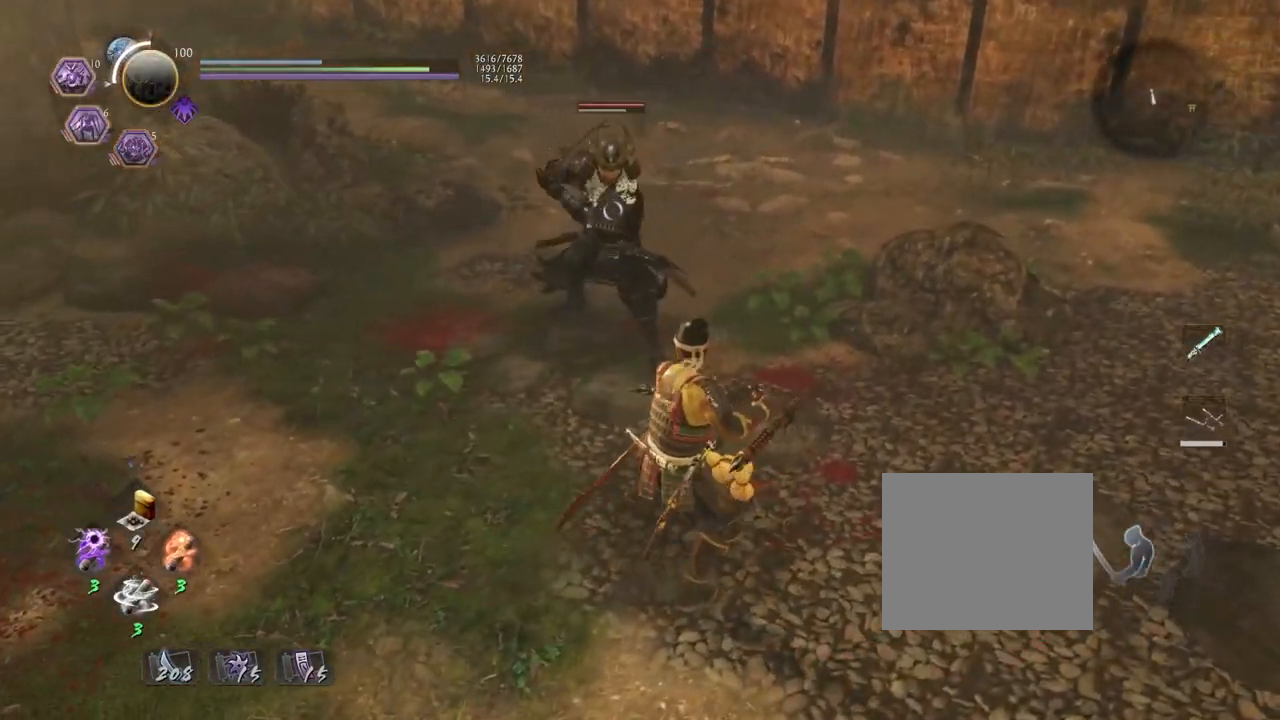
Gameplay with a controller (PlayStation layout); each line is a JSON object with the inputs held at the frame after it (dt_ms = milliseconds from this image to that frame). "events" lists button and stick changes between this image and that frame as [ms after this image, input, new state], when the widget could be followed in between.
{"dt_ms": 500, "buttons": [], "left_stick": "center", "right_stick": "center", "events": [[267, "L1", "down"], [483, "L1", "up"]]}
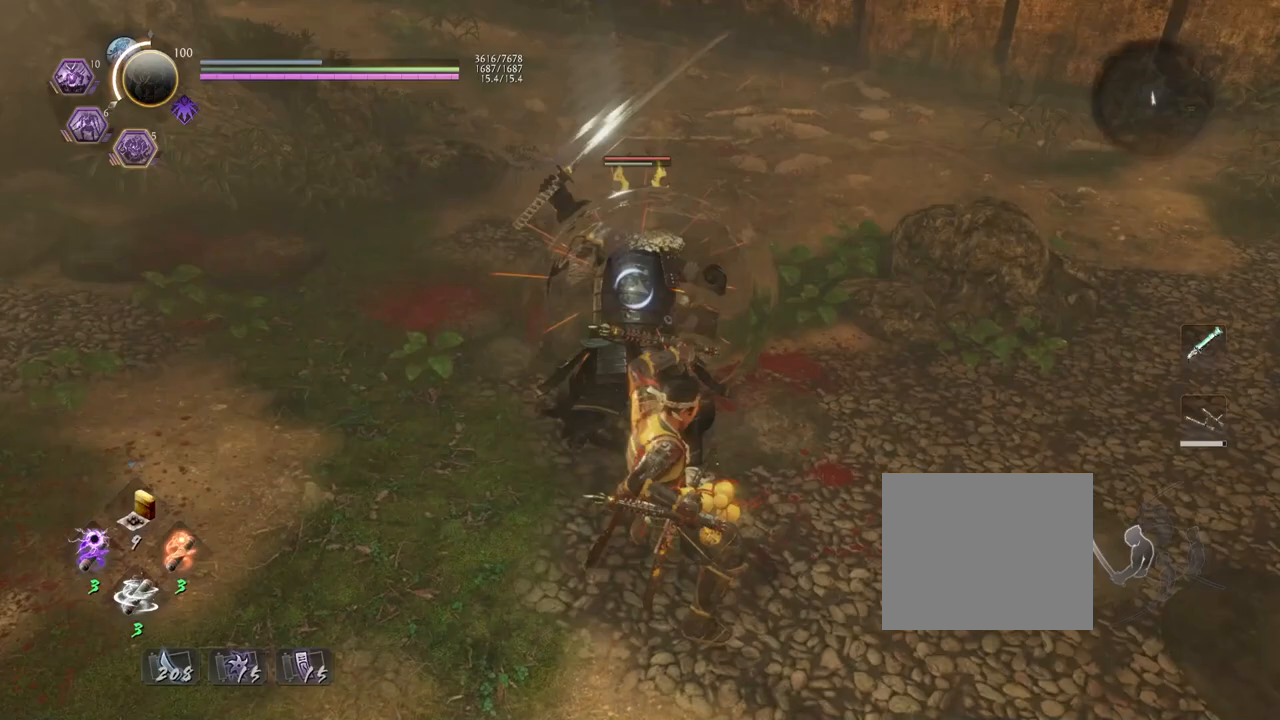
{"dt_ms": 500, "buttons": [], "left_stick": "center", "right_stick": "center", "events": [[83, "L1", "down"], [233, "L1", "up"], [333, "L1", "down"], [483, "L1", "up"]]}
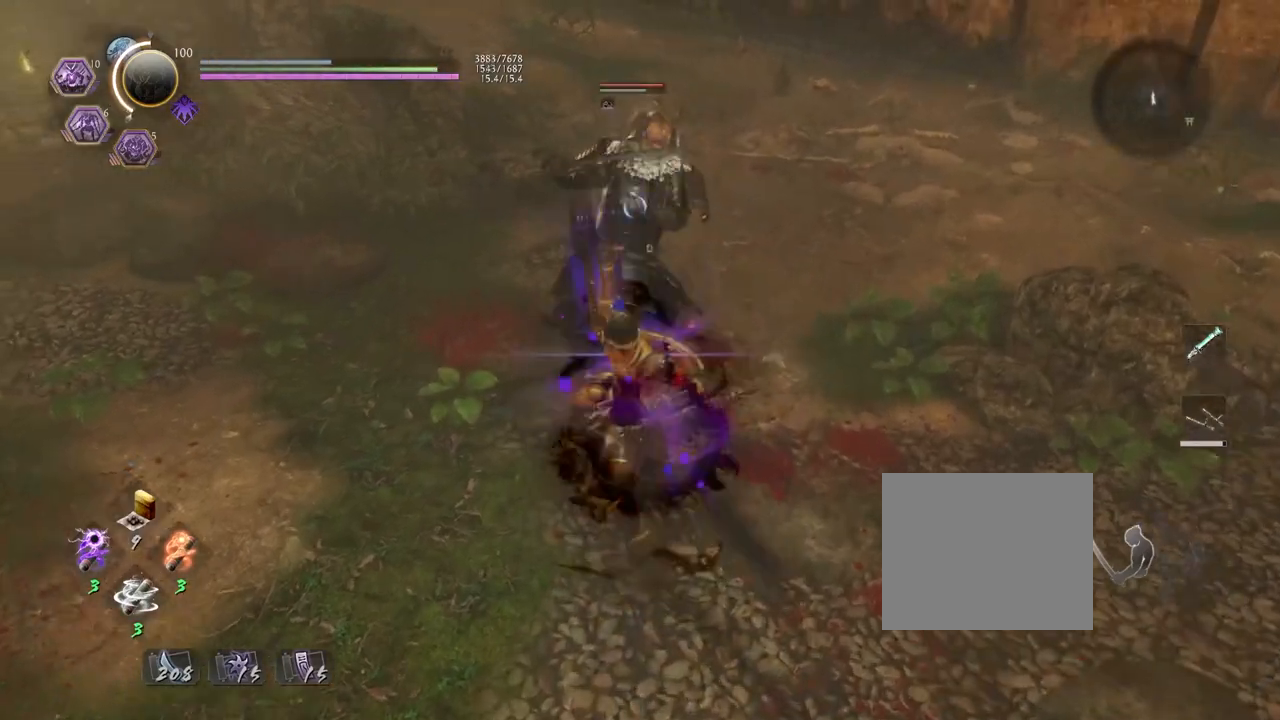
{"dt_ms": 500, "buttons": [], "left_stick": "center", "right_stick": "center", "events": [[50, "L1", "down"], [200, "L1", "up"], [217, "R1", "down"], [317, "R1", "up"], [400, "SQUARE", "down"], [500, "SQUARE", "up"]]}
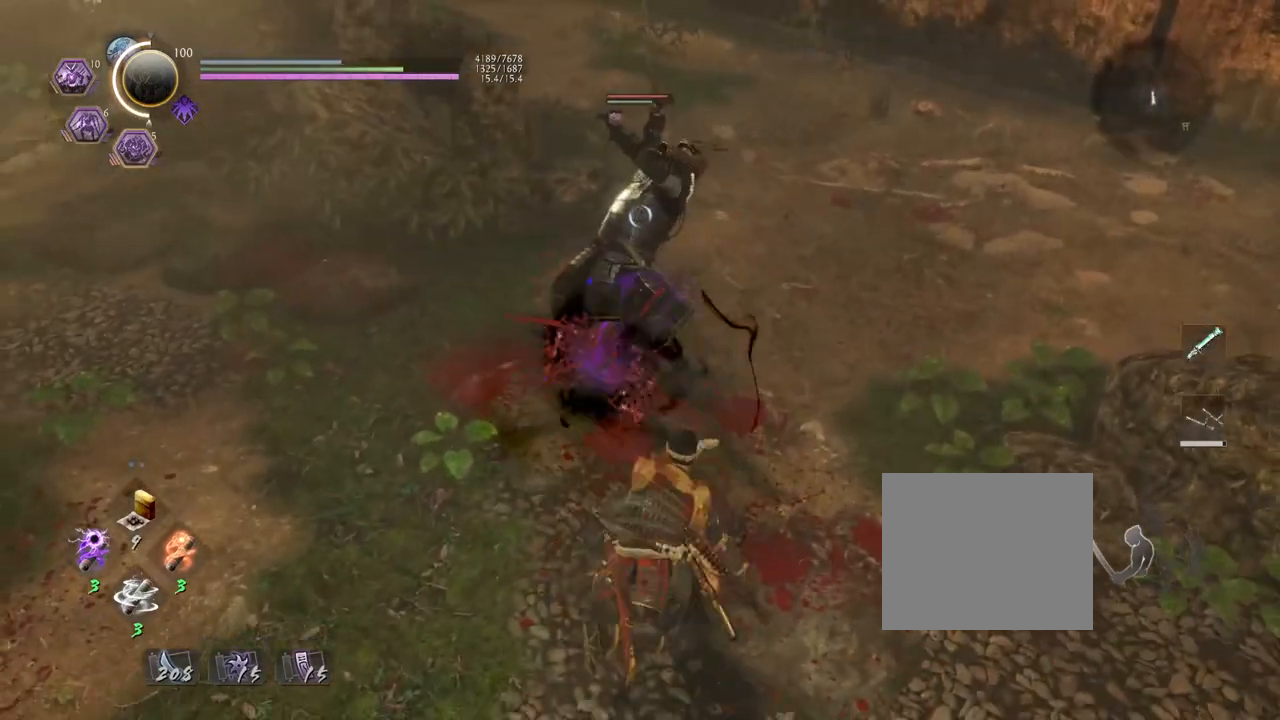
{"dt_ms": 500, "buttons": ["SQUARE"], "left_stick": "center", "right_stick": "center", "events": [[83, "SQUARE", "down"], [200, "SQUARE", "up"], [283, "SQUARE", "down"], [383, "SQUARE", "up"], [467, "SQUARE", "down"]]}
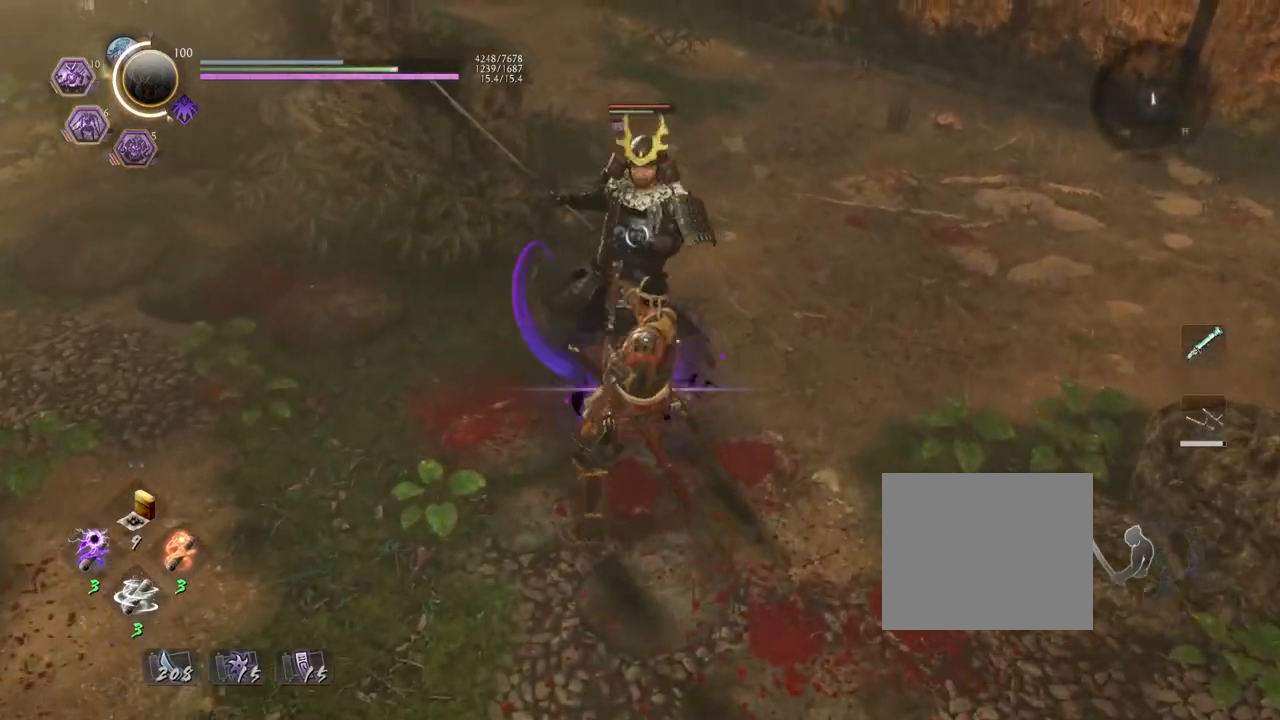
{"dt_ms": 500, "buttons": [], "left_stick": "center", "right_stick": "center", "events": [[67, "SQUARE", "up"], [150, "SQUARE", "down"], [250, "SQUARE", "up"], [333, "SQUARE", "down"], [450, "SQUARE", "up"]]}
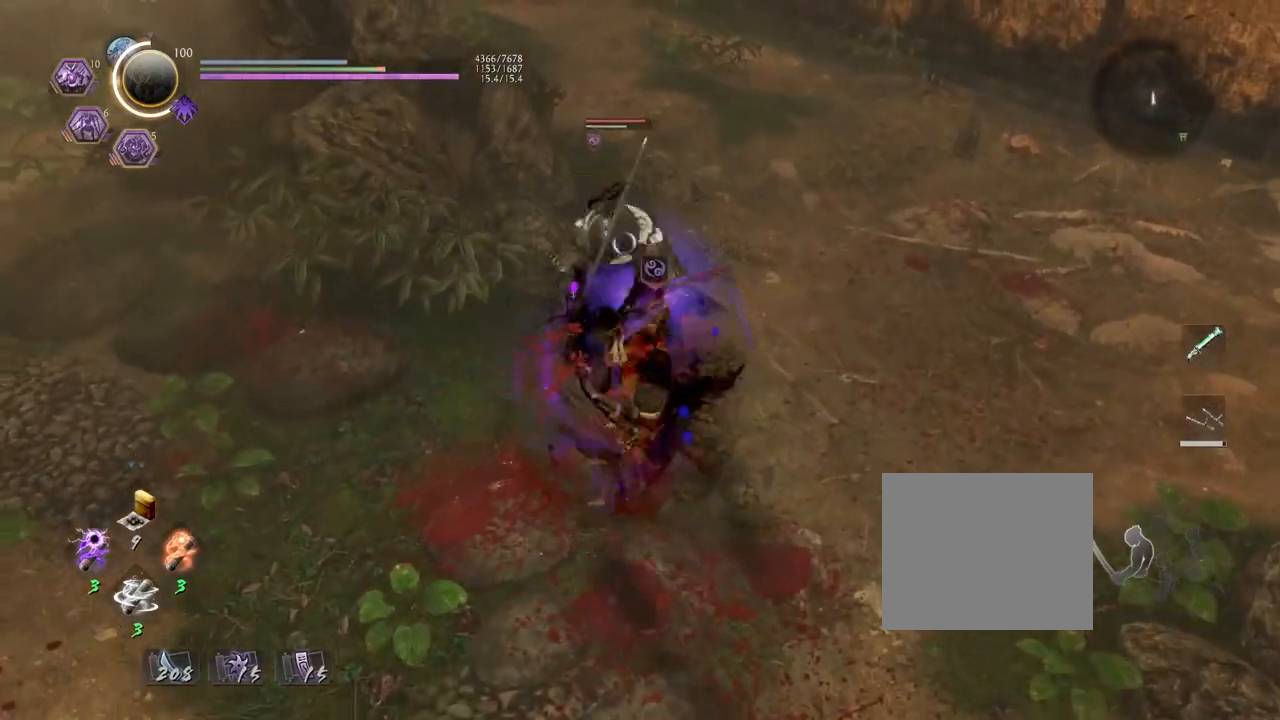
{"dt_ms": 500, "buttons": [], "left_stick": "center", "right_stick": "center", "events": [[33, "SQUARE", "down"], [117, "SQUARE", "up"], [217, "SQUARE", "down"], [317, "SQUARE", "up"], [417, "SQUARE", "down"], [500, "SQUARE", "up"]]}
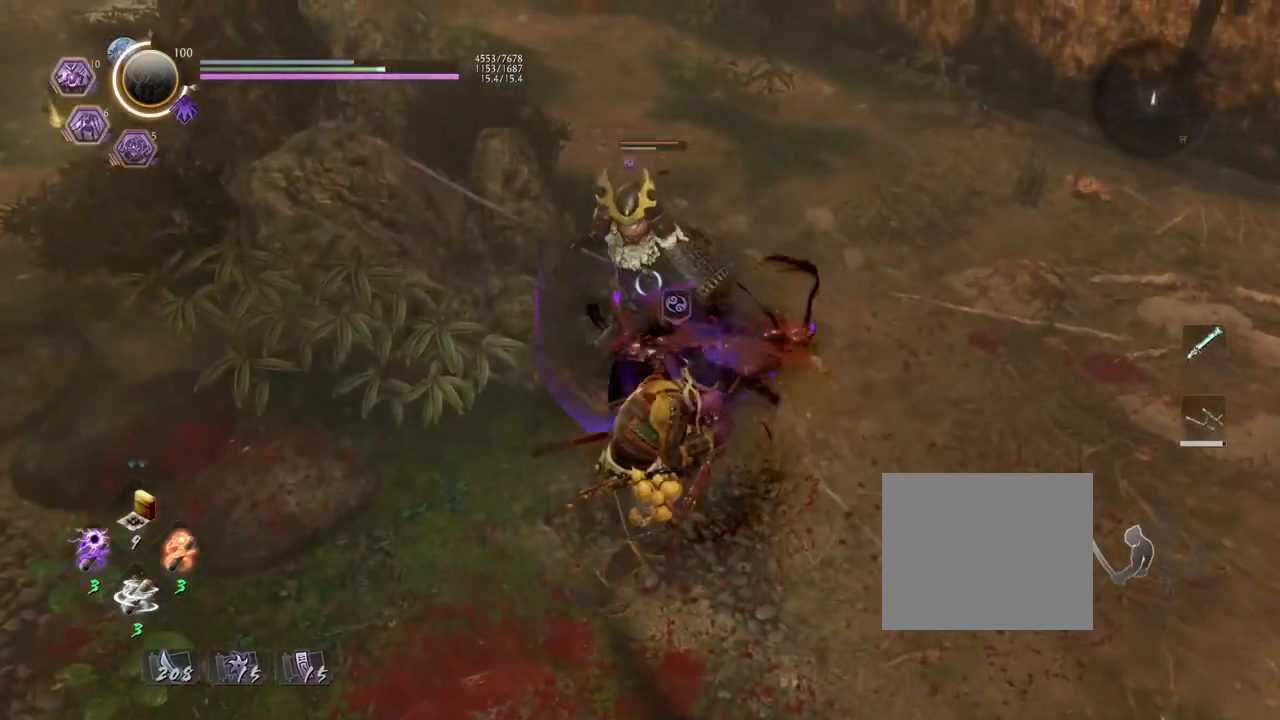
{"dt_ms": 500, "buttons": [], "left_stick": "center", "right_stick": "center", "events": [[100, "SQUARE", "down"], [183, "SQUARE", "up"], [250, "SQUARE", "down"], [367, "SQUARE", "up"]]}
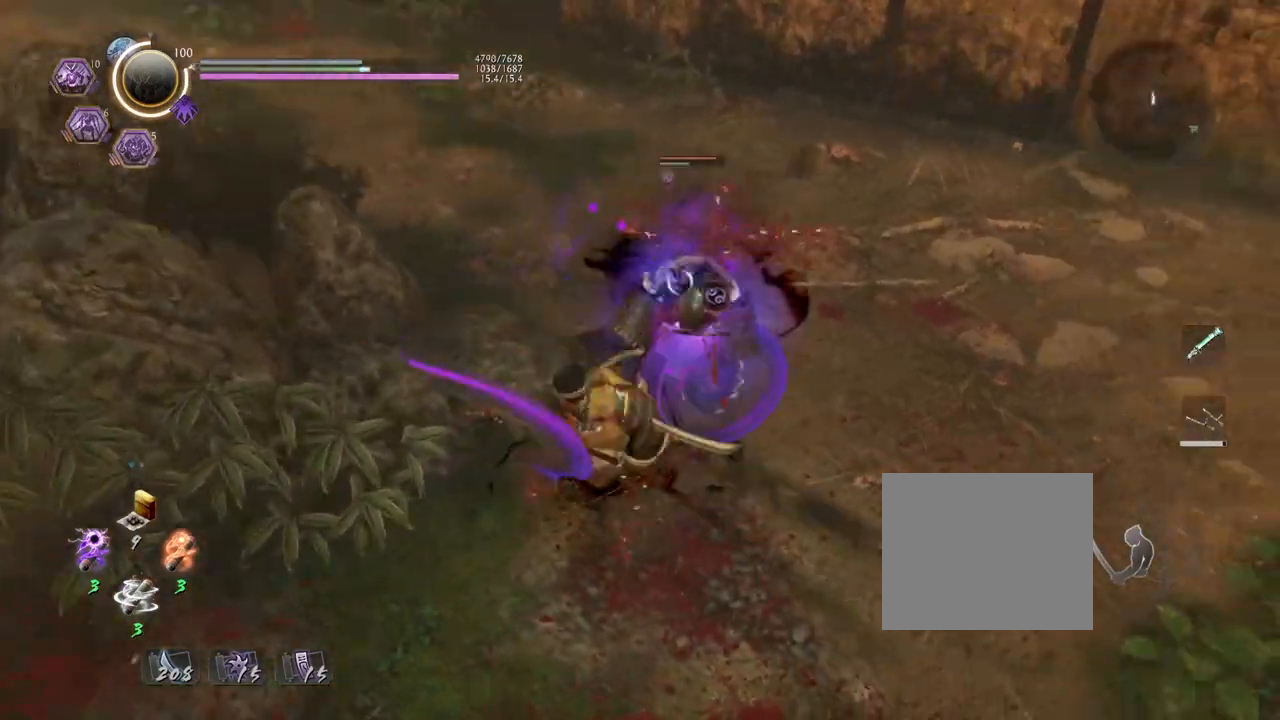
{"dt_ms": 500, "buttons": ["R1"], "left_stick": "up", "right_stick": "center", "events": [[67, "left_stick", "up"], [483, "R1", "down"]]}
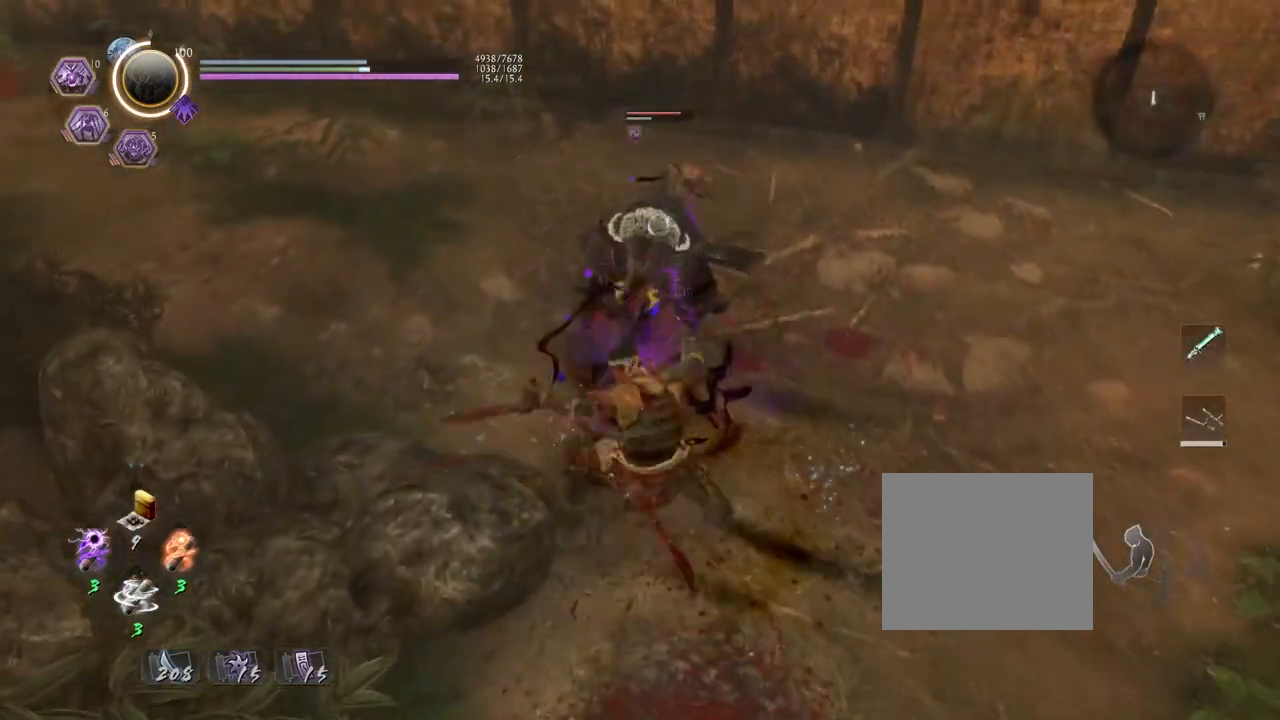
{"dt_ms": 500, "buttons": ["SQUARE", "R1"], "left_stick": "up", "right_stick": "center", "events": [[367, "TRIANGLE", "down"], [400, "TRIANGLE", "up"], [417, "SQUARE", "down"]]}
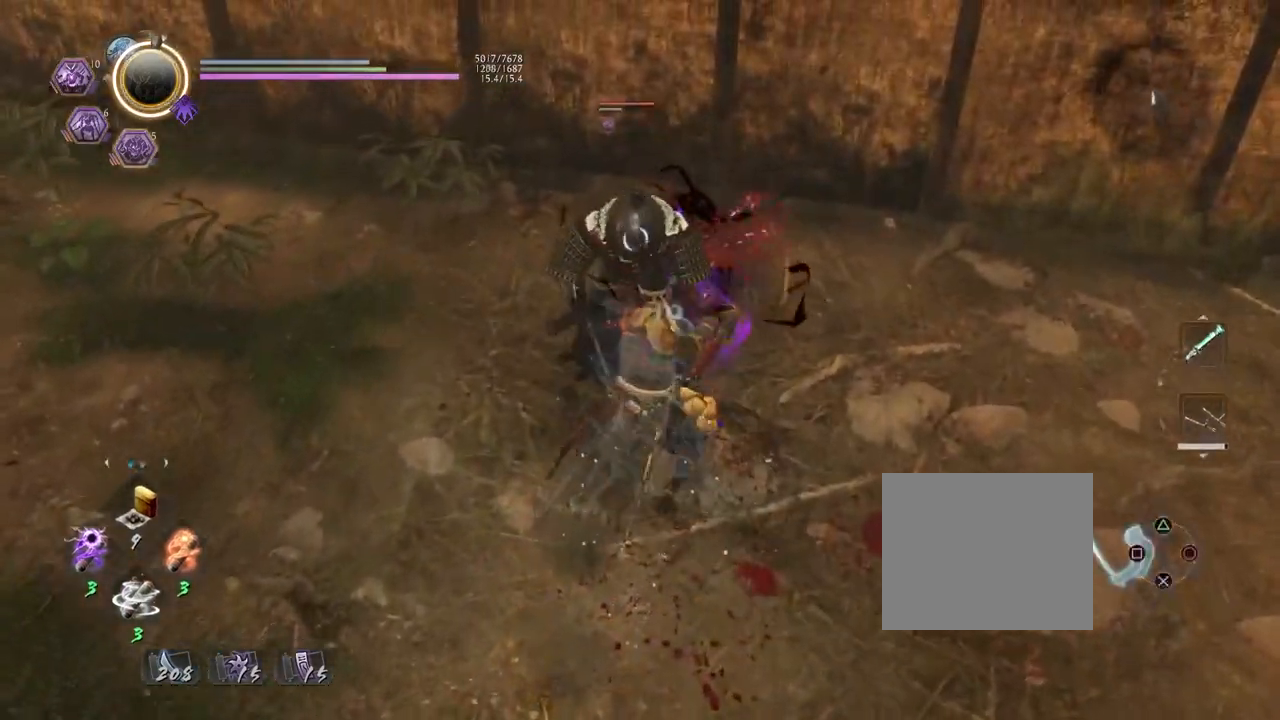
{"dt_ms": 500, "buttons": ["CIRCLE", "R1"], "left_stick": "center", "right_stick": "center", "events": [[17, "CROSS", "down"], [33, "SQUARE", "up"], [50, "L1", "down"], [133, "CROSS", "up"], [150, "left_stick", "center"], [183, "L1", "up"], [250, "CIRCLE", "down"], [283, "DPAD_RIGHT", "down"], [383, "DPAD_RIGHT", "up"]]}
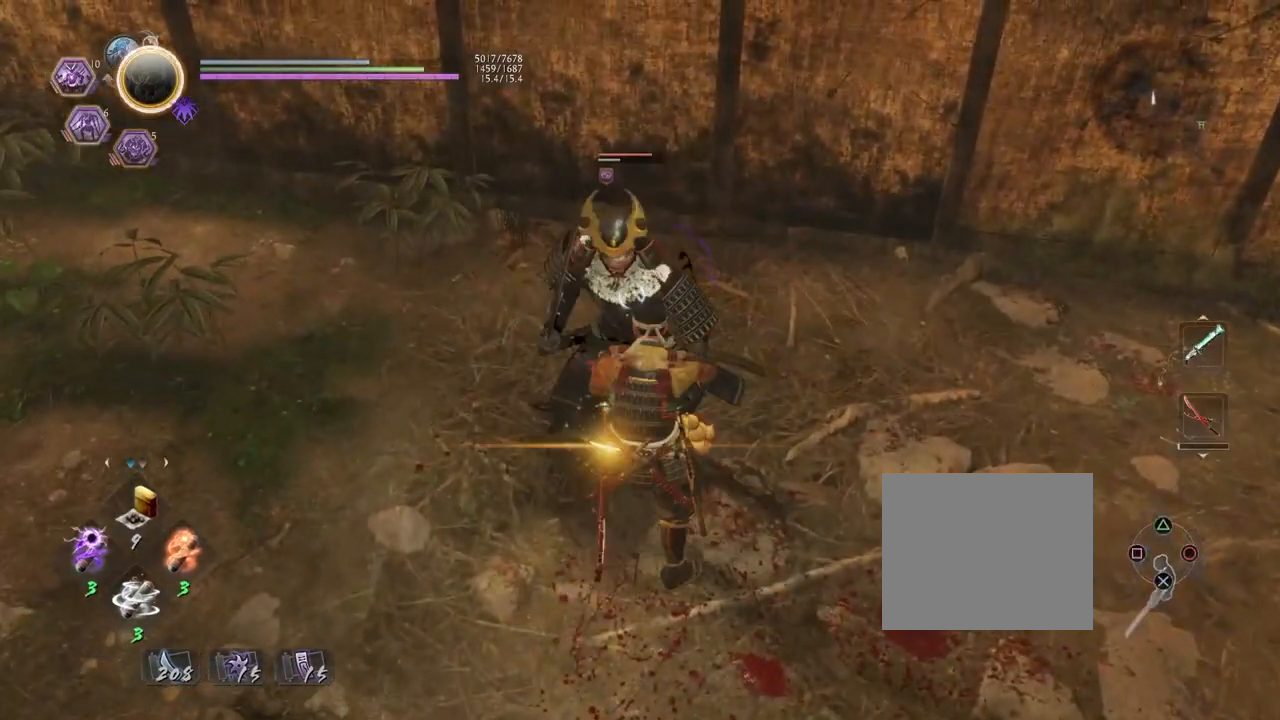
{"dt_ms": 500, "buttons": [], "left_stick": "center", "right_stick": "center", "events": [[167, "CIRCLE", "up"], [183, "R1", "up"], [250, "SQUARE", "down"], [350, "SQUARE", "up"]]}
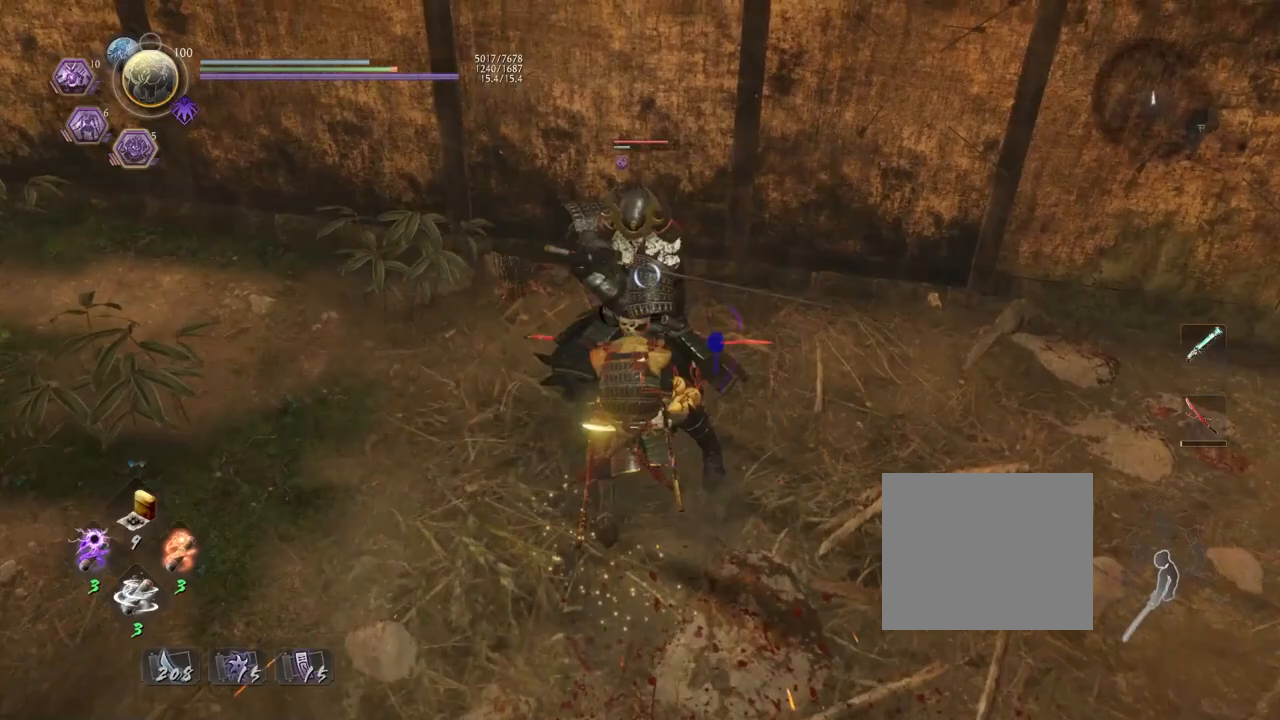
{"dt_ms": 500, "buttons": [], "left_stick": "center", "right_stick": "center", "events": [[67, "TRIANGLE", "down"], [167, "TRIANGLE", "up"]]}
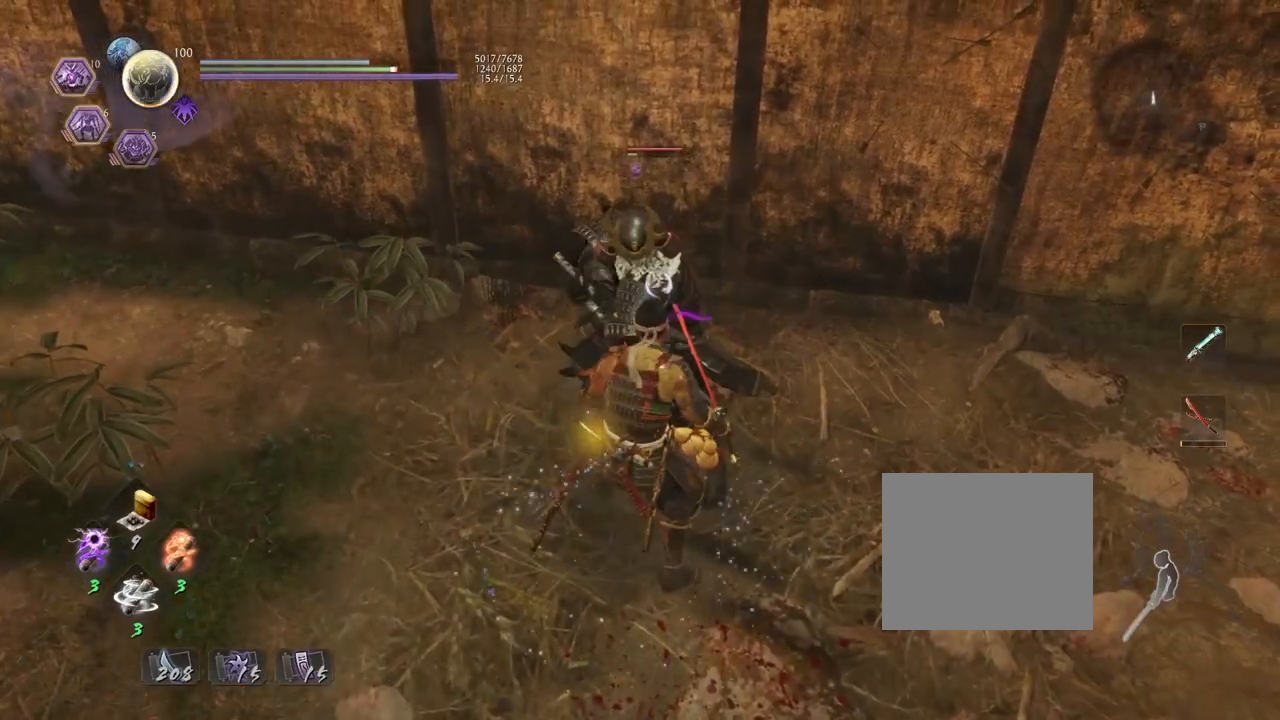
{"dt_ms": 500, "buttons": [], "left_stick": "center", "right_stick": "center", "events": [[100, "TRIANGLE", "down"], [200, "TRIANGLE", "up"]]}
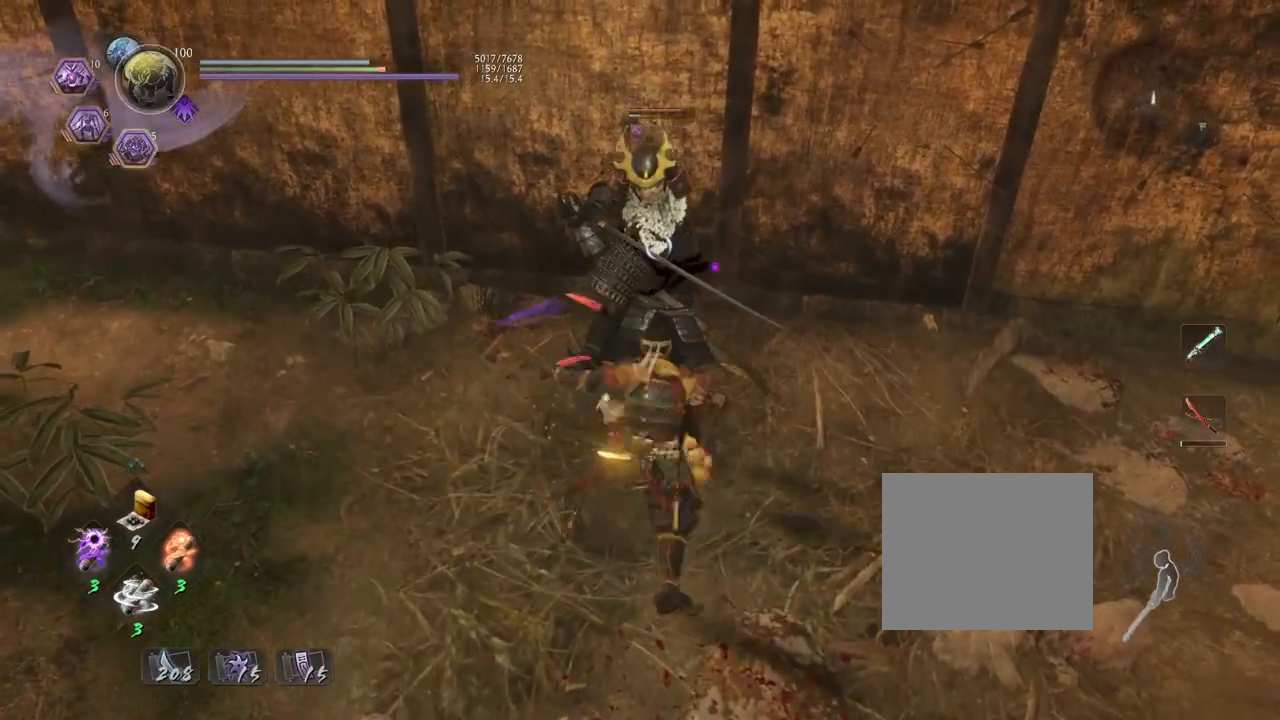
{"dt_ms": 500, "buttons": ["TRIANGLE"], "left_stick": "center", "right_stick": "center", "events": [[50, "TRIANGLE", "down"], [150, "TRIANGLE", "up"], [267, "TRIANGLE", "down"], [350, "TRIANGLE", "up"], [467, "TRIANGLE", "down"]]}
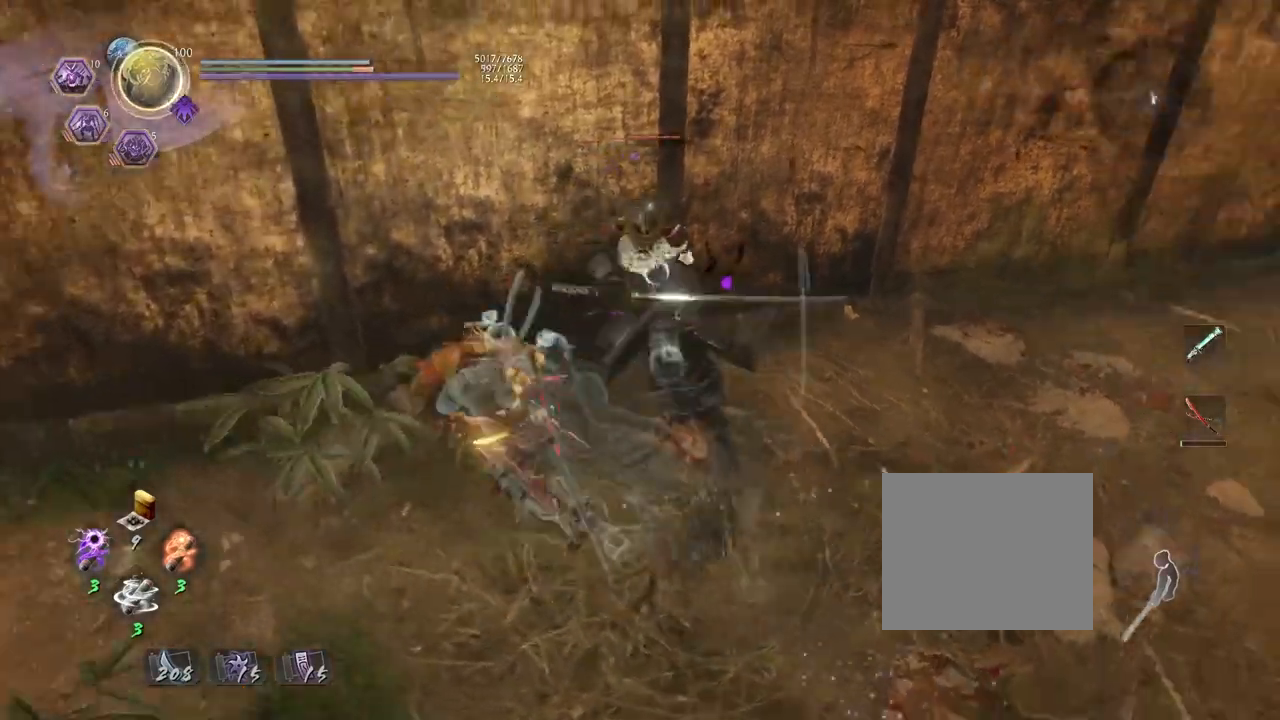
{"dt_ms": 1000, "buttons": ["SQUARE", "R2"], "left_stick": "center", "right_stick": "center"}
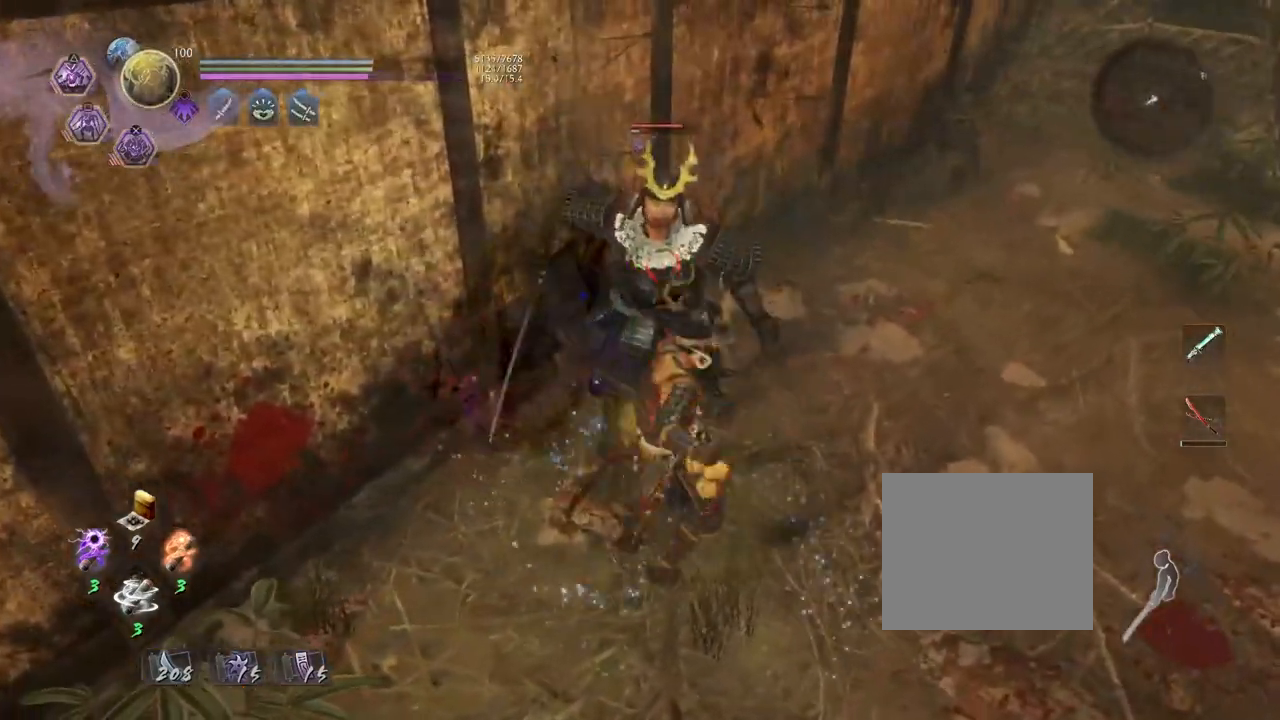
{"dt_ms": 500, "buttons": [], "left_stick": "center", "right_stick": "center", "events": [[50, "SQUARE", "up"], [150, "SQUARE", "down"], [217, "SQUARE", "up"], [300, "SQUARE", "down"], [367, "SQUARE", "up"], [450, "R2", "up"]]}
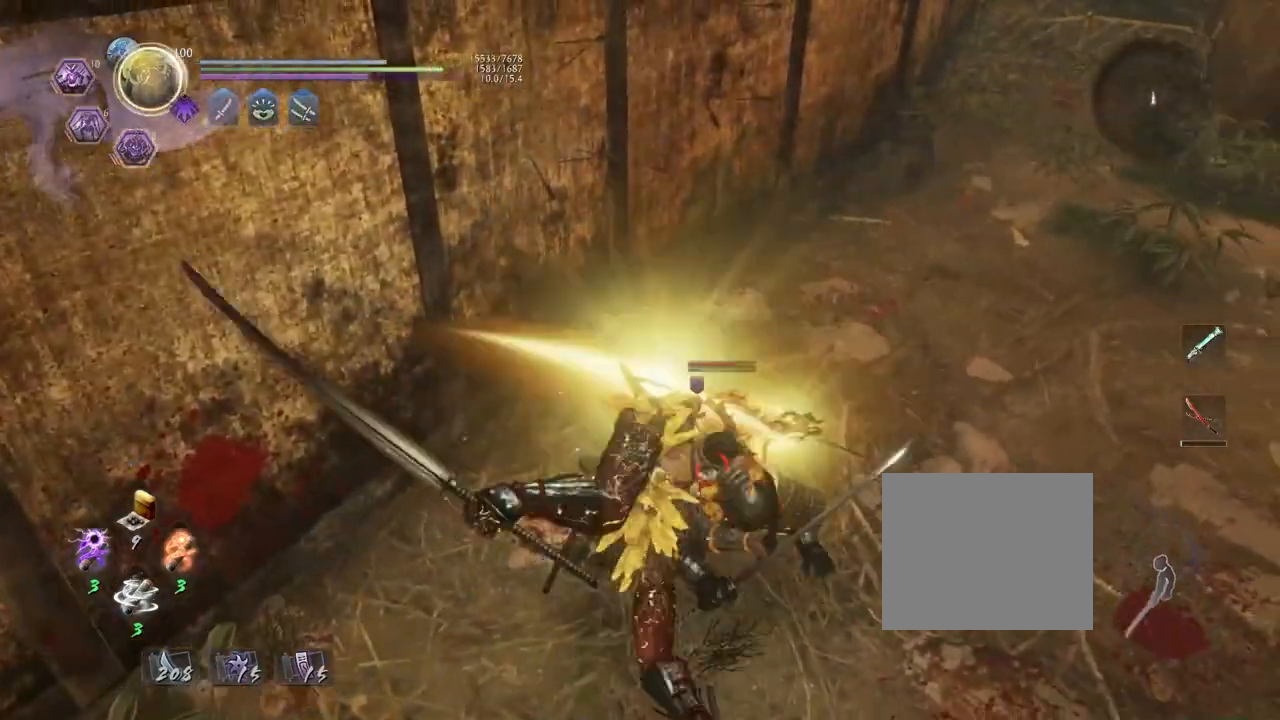
{"dt_ms": 500, "buttons": [], "left_stick": "center", "right_stick": "center", "events": []}
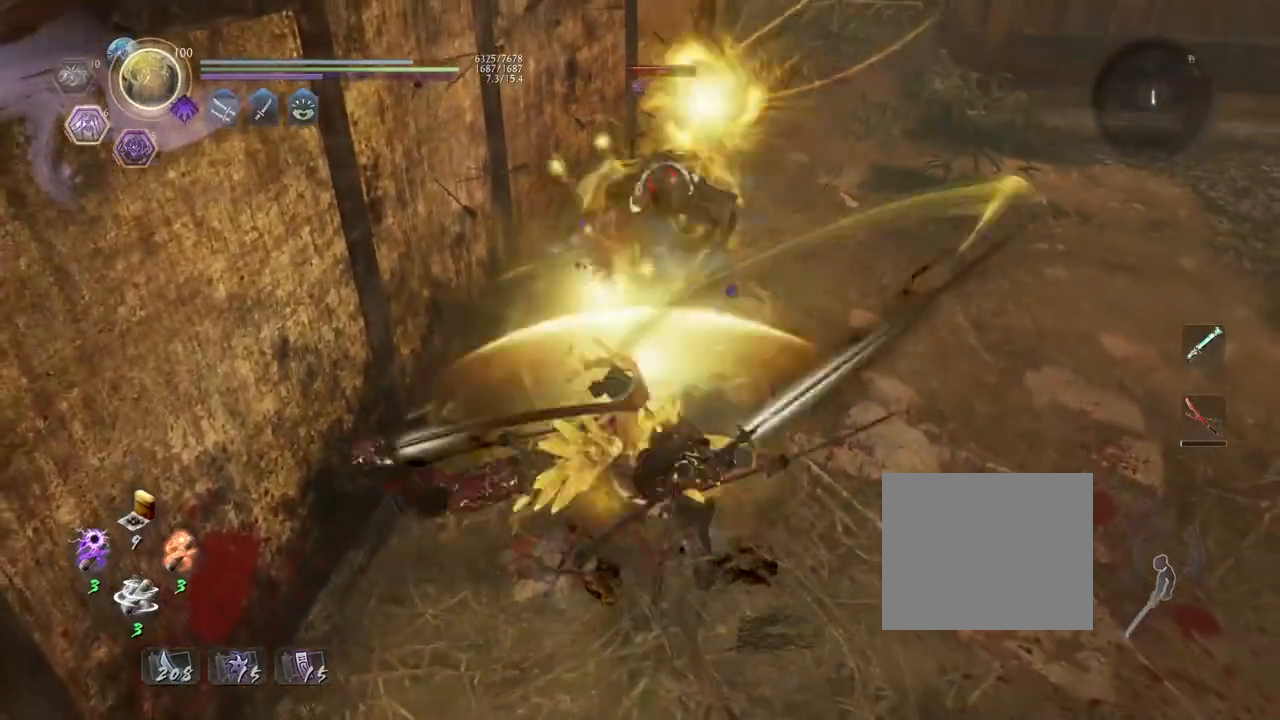
{"dt_ms": 500, "buttons": [], "left_stick": "center", "right_stick": "center", "events": []}
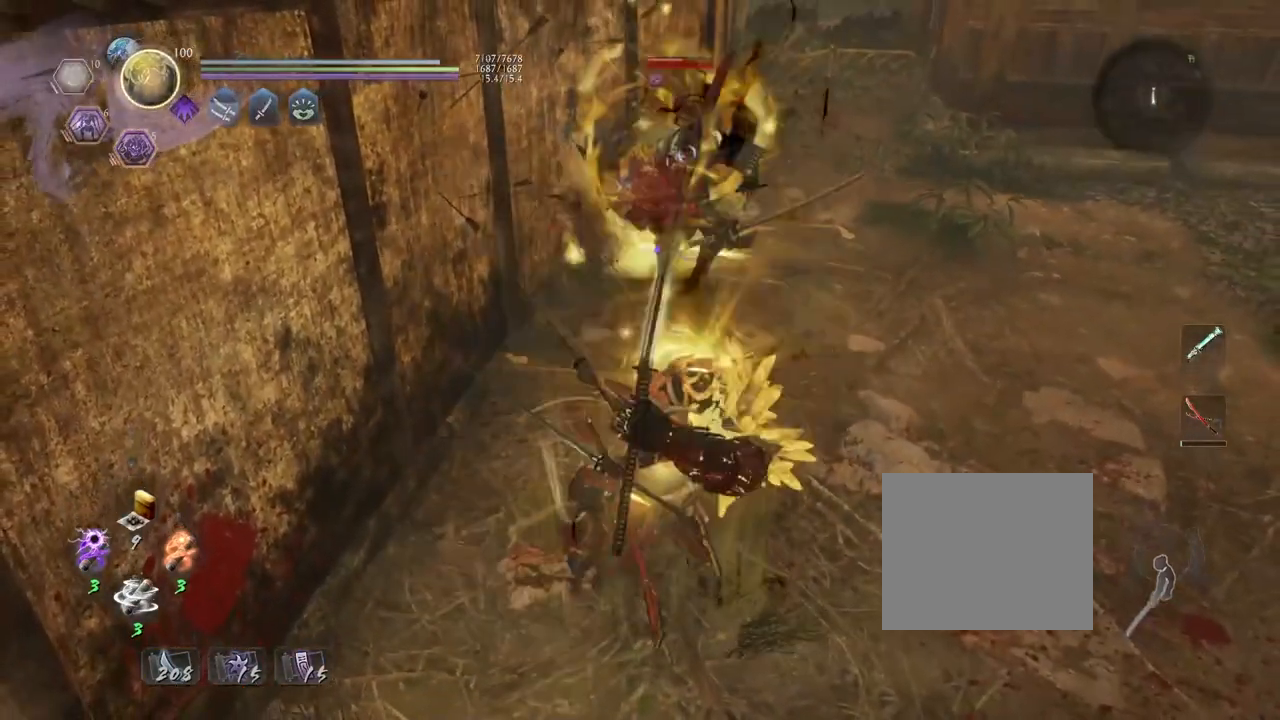
{"dt_ms": 500, "buttons": [], "left_stick": "center", "right_stick": "center", "events": [[267, "R1", "down"], [283, "CROSS", "down"], [400, "R1", "up"], [417, "CROSS", "up"]]}
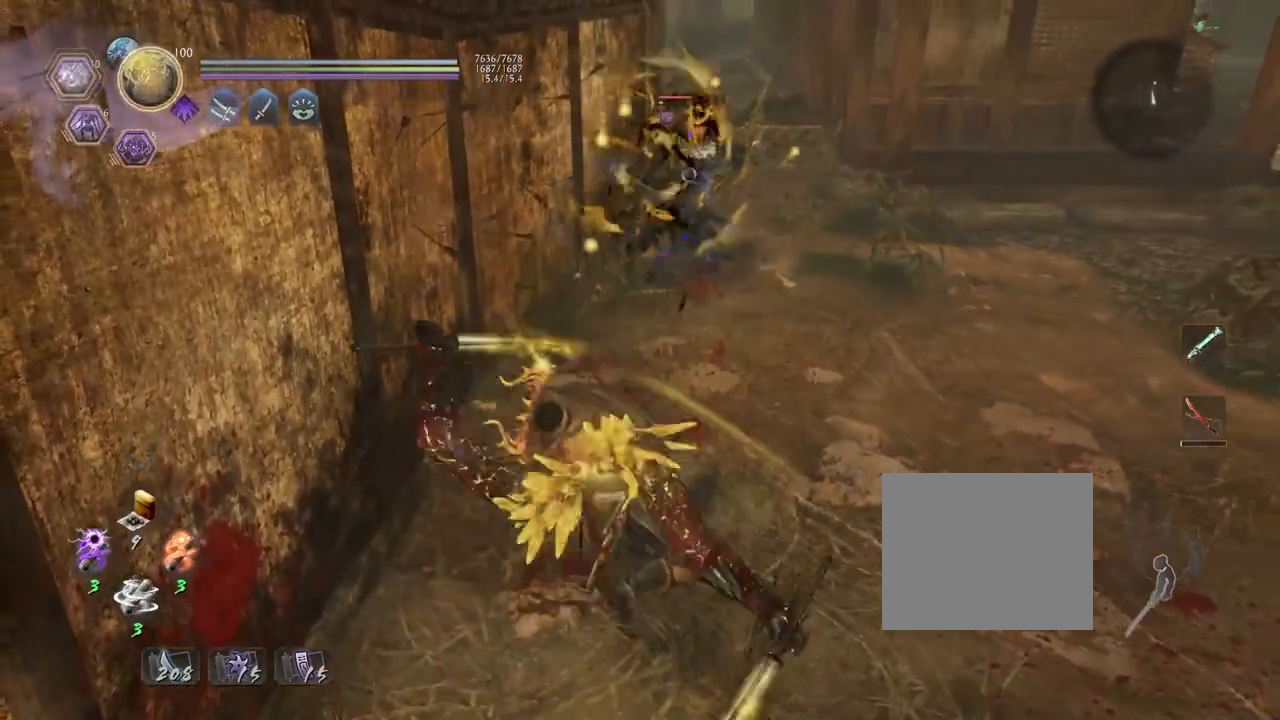
{"dt_ms": 500, "buttons": [], "left_stick": "up", "right_stick": "center", "events": [[100, "left_stick", "up"]]}
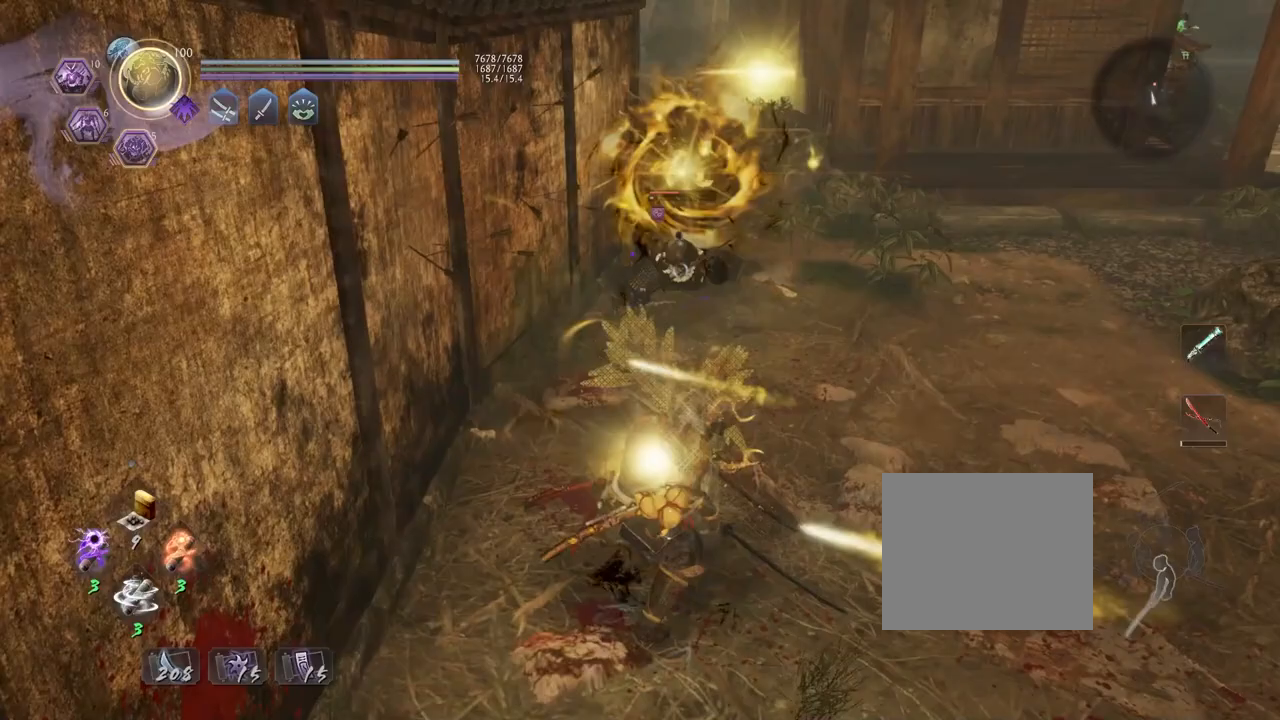
{"dt_ms": 500, "buttons": ["L1"], "left_stick": "center", "right_stick": "center", "events": [[367, "L1", "down"], [417, "TRIANGLE", "down"], [467, "left_stick", "center"], [500, "TRIANGLE", "up"]]}
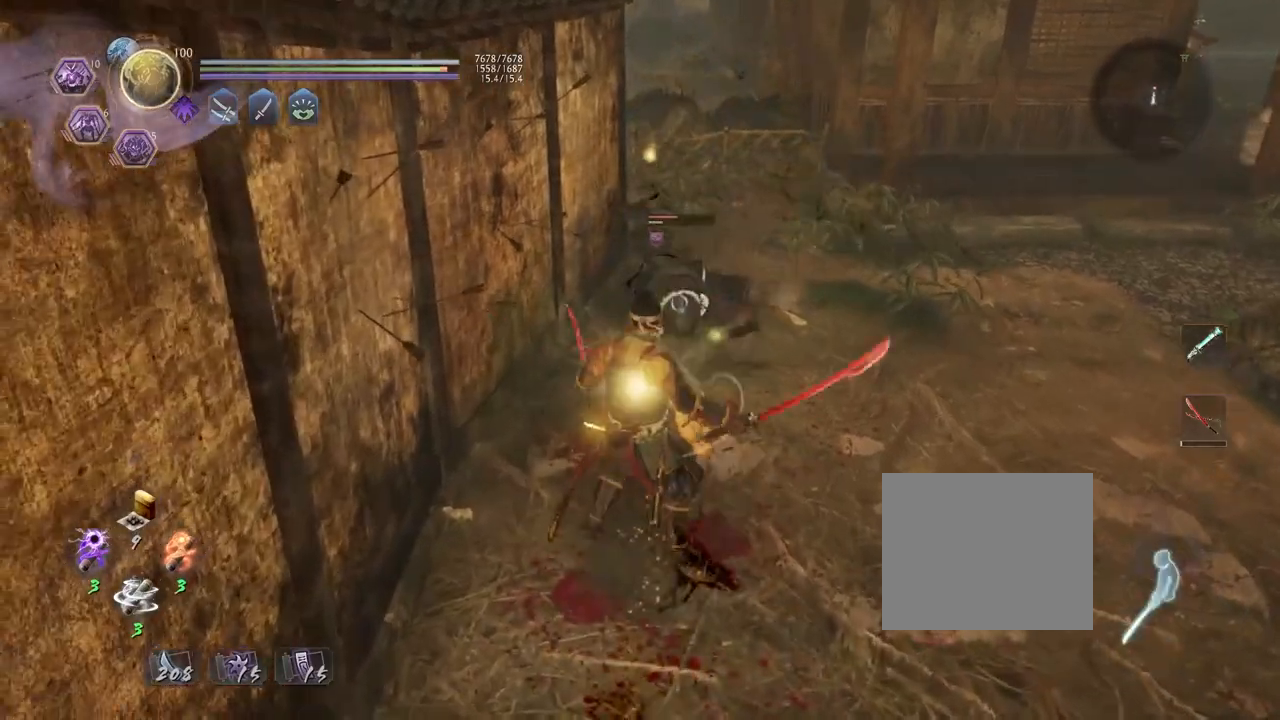
{"dt_ms": 500, "buttons": [], "left_stick": "center", "right_stick": "center", "events": [[17, "L1", "up"]]}
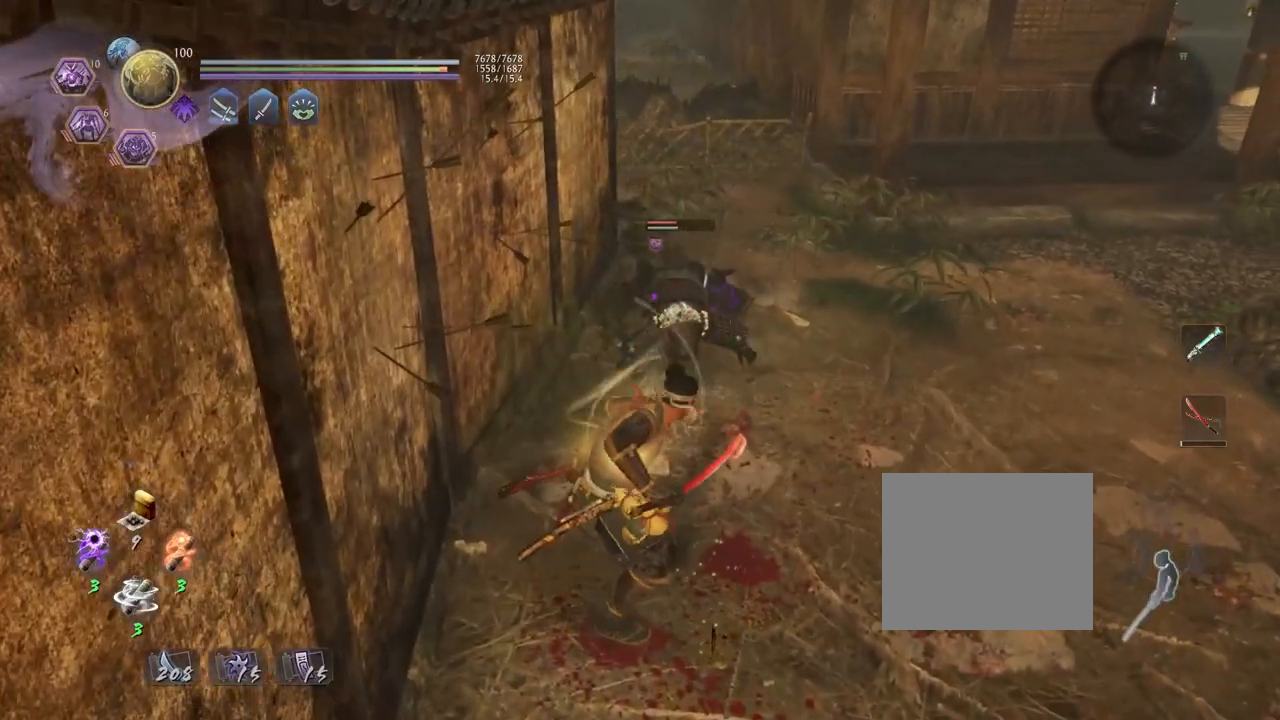
{"dt_ms": 500, "buttons": [], "left_stick": "center", "right_stick": "center", "events": []}
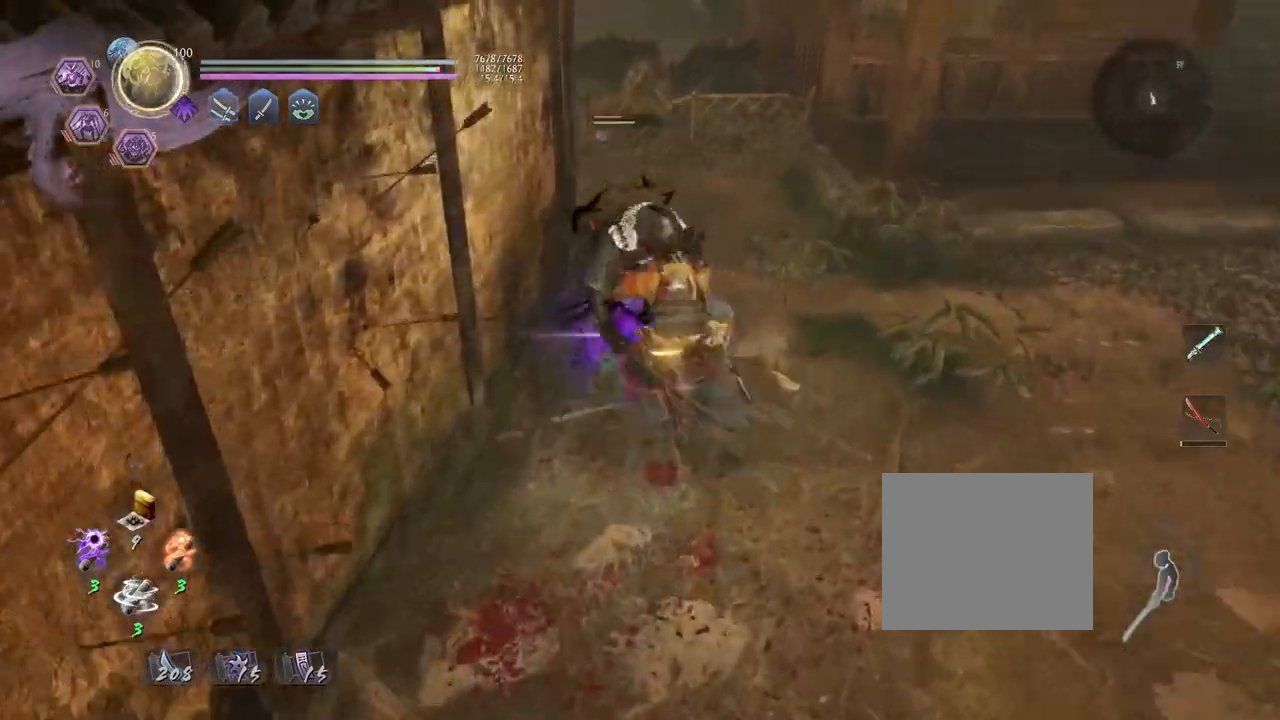
{"dt_ms": 500, "buttons": [], "left_stick": "center", "right_stick": "center", "events": []}
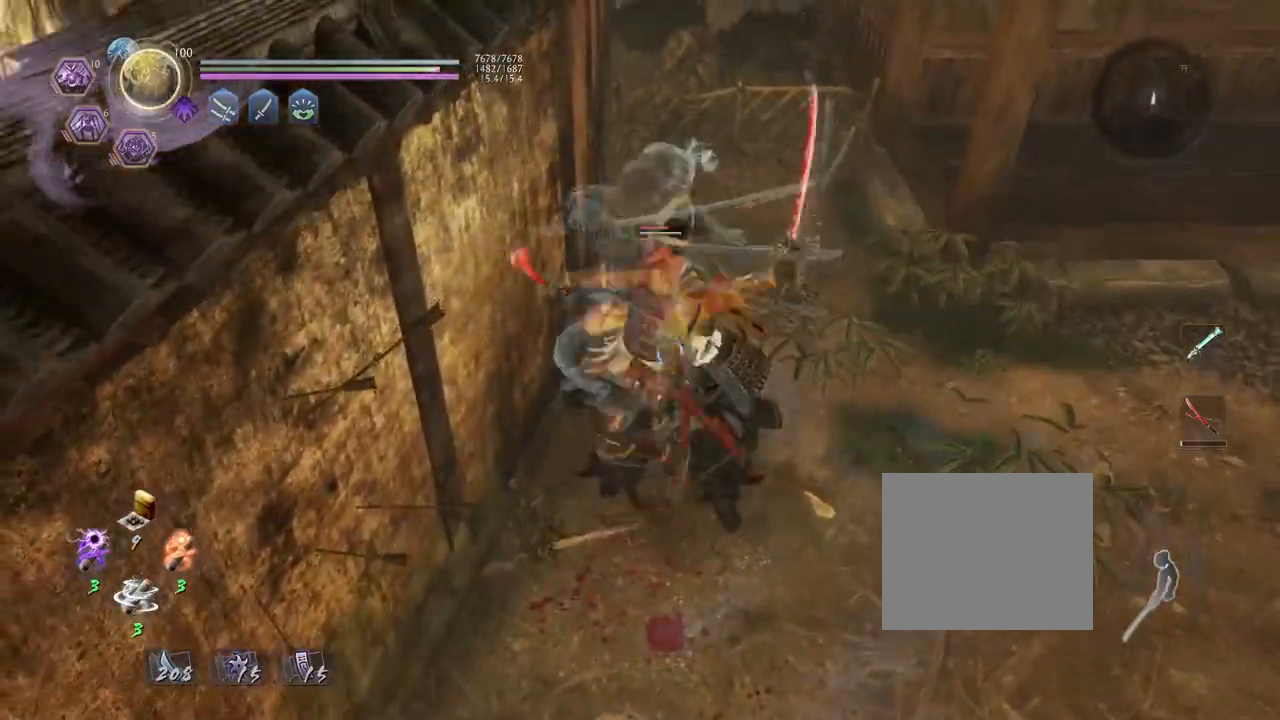
{"dt_ms": 500, "buttons": ["R1"], "left_stick": "center", "right_stick": "center", "events": [[467, "R1", "down"]]}
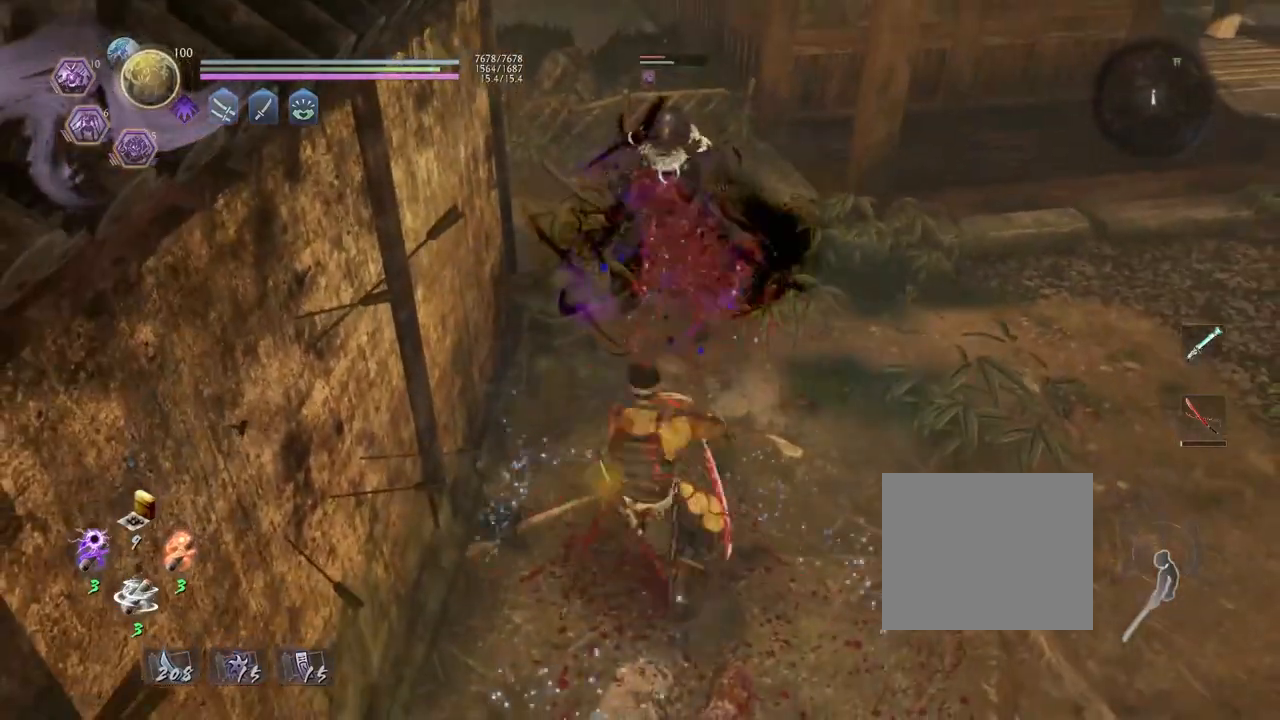
{"dt_ms": 500, "buttons": ["L2", "R1"], "left_stick": "center", "right_stick": "center", "events": [[67, "DPAD_RIGHT", "down"], [167, "DPAD_RIGHT", "up"], [267, "DPAD_RIGHT", "down"], [350, "DPAD_RIGHT", "up"], [467, "L2", "down"]]}
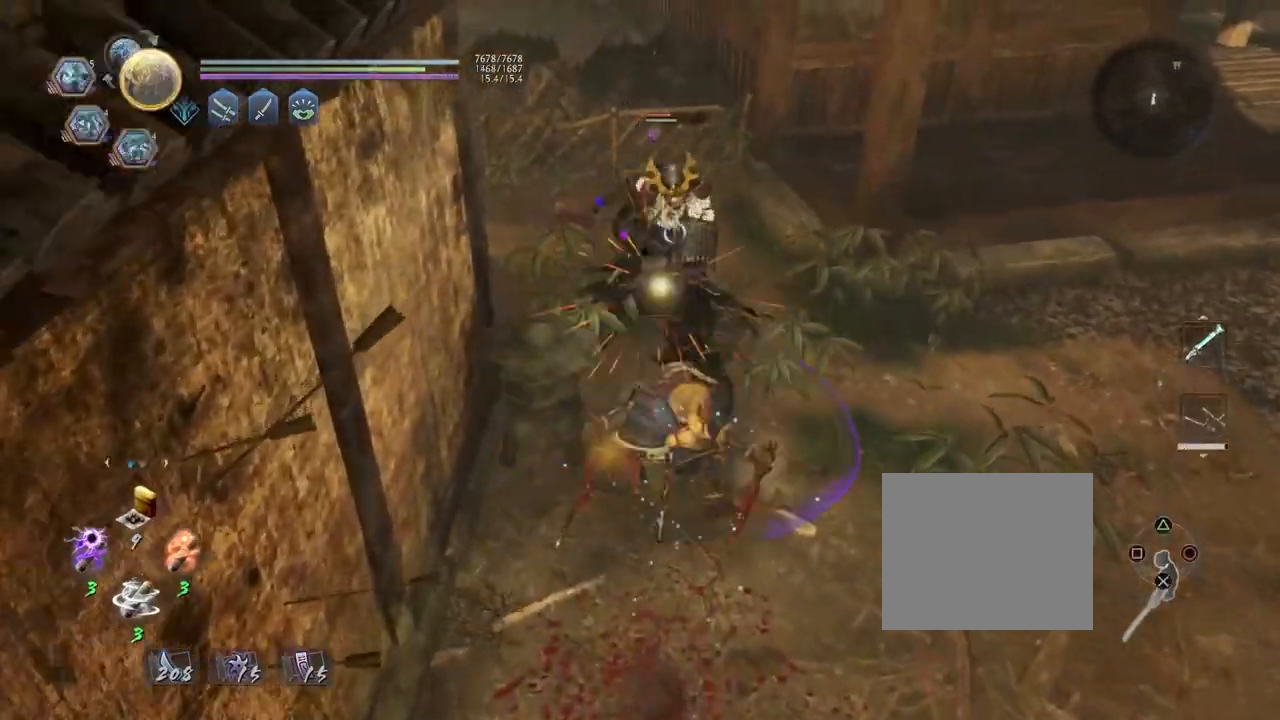
{"dt_ms": 500, "buttons": ["SQUARE", "R2"], "left_stick": "center", "right_stick": "center", "events": [[83, "L2", "up"], [133, "R1", "up"], [300, "R2", "down"], [317, "SQUARE", "down"], [417, "SQUARE", "up"], [483, "SQUARE", "down"]]}
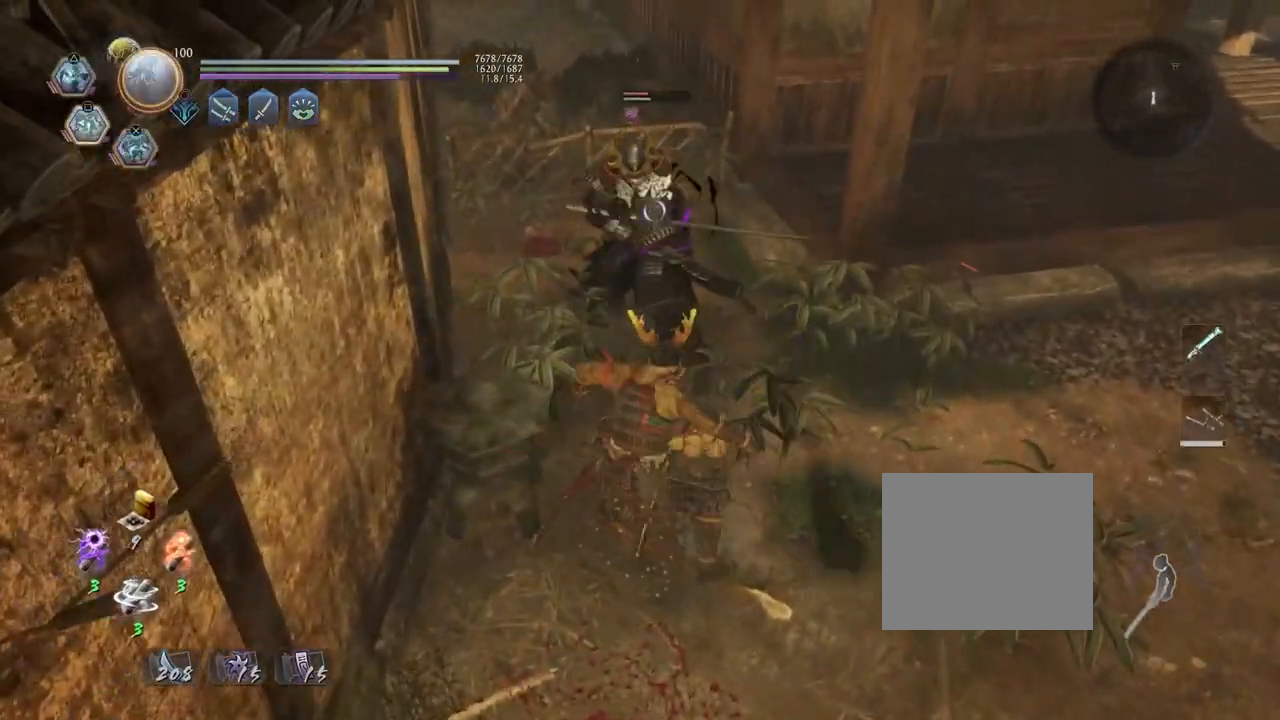
{"dt_ms": 500, "buttons": [], "left_stick": "center", "right_stick": "center", "events": [[67, "SQUARE", "up"], [133, "R2", "up"]]}
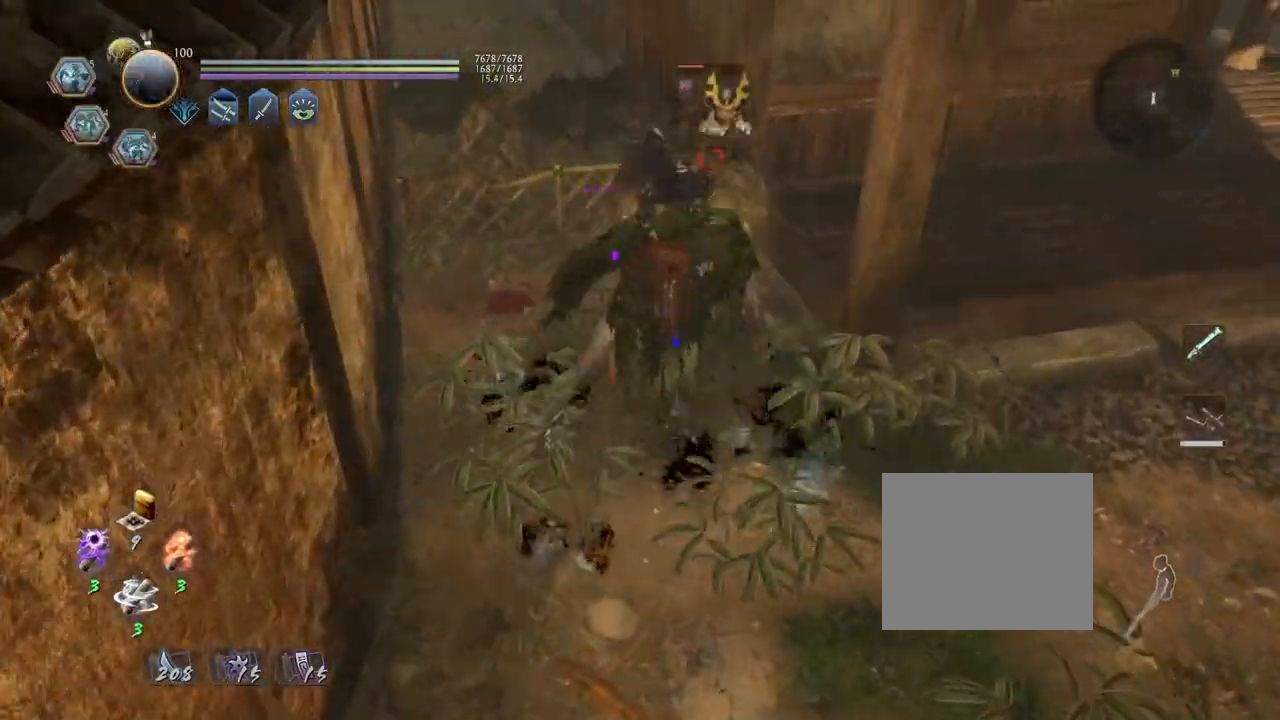
{"dt_ms": 500, "buttons": [], "left_stick": "center", "right_stick": "center", "events": []}